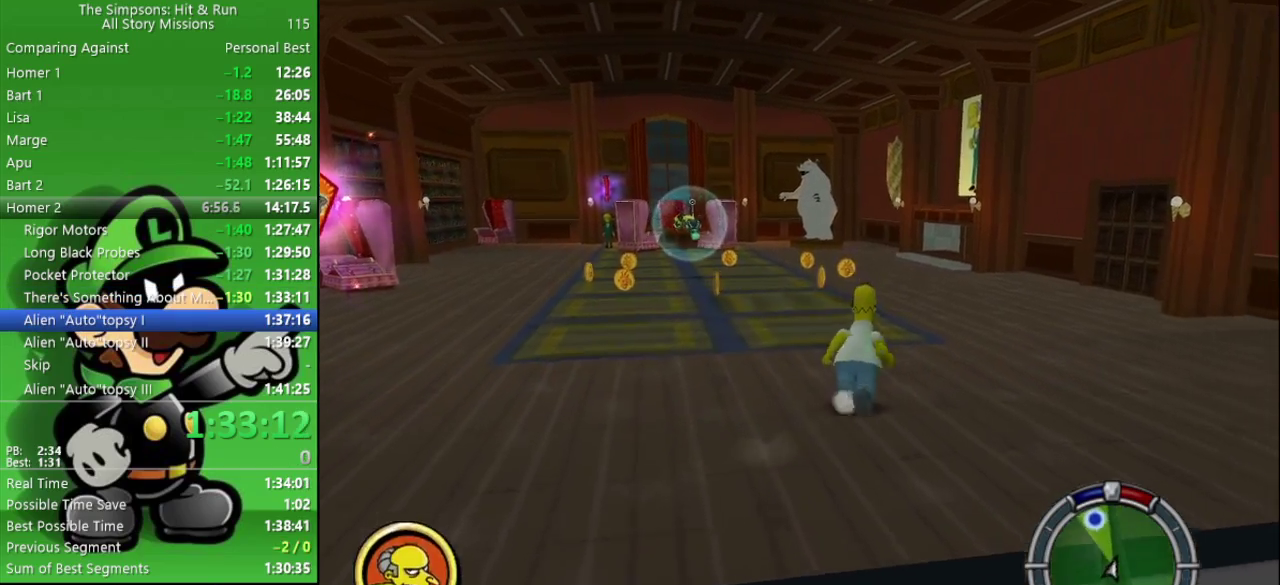
Gameplay with a controller (PlayStation layout); each line is a JSON object with the inputs held at the frame after it. "events" lists button and stick changes between this image and that frame as [ms after this image, input, new state], when the widget could be followed in between.
{"buttons": ["R2"], "left_stick": "up-left", "right_stick": "center", "events": []}
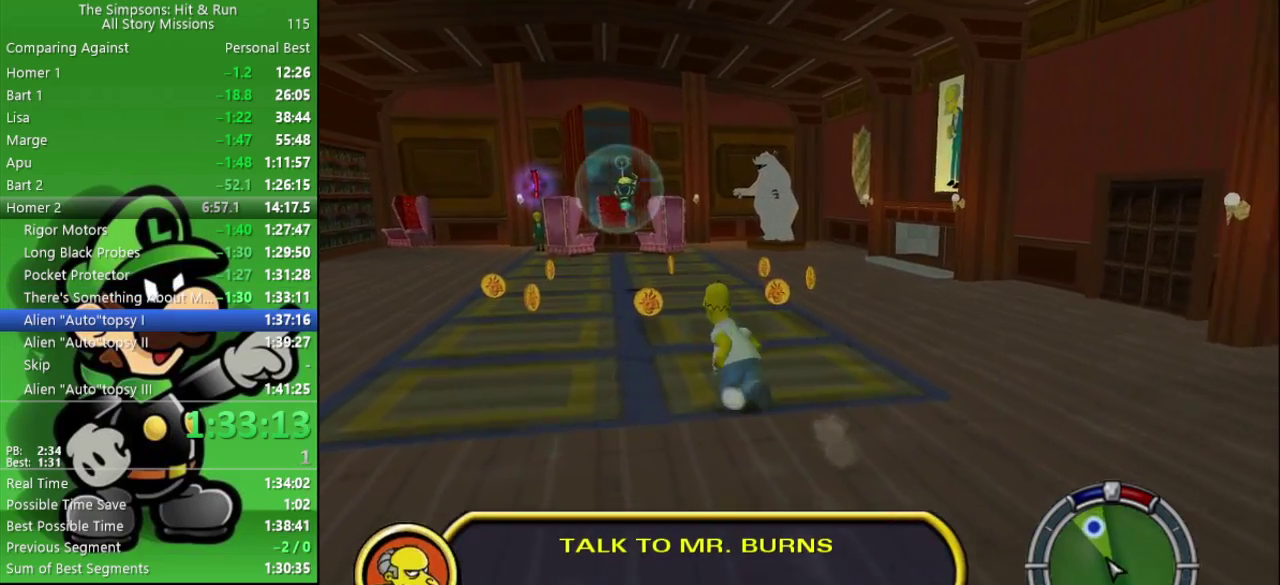
{"buttons": ["R2"], "left_stick": "up-left", "right_stick": "center", "events": [[200, "left_stick", "up"], [417, "left_stick", "up-left"]]}
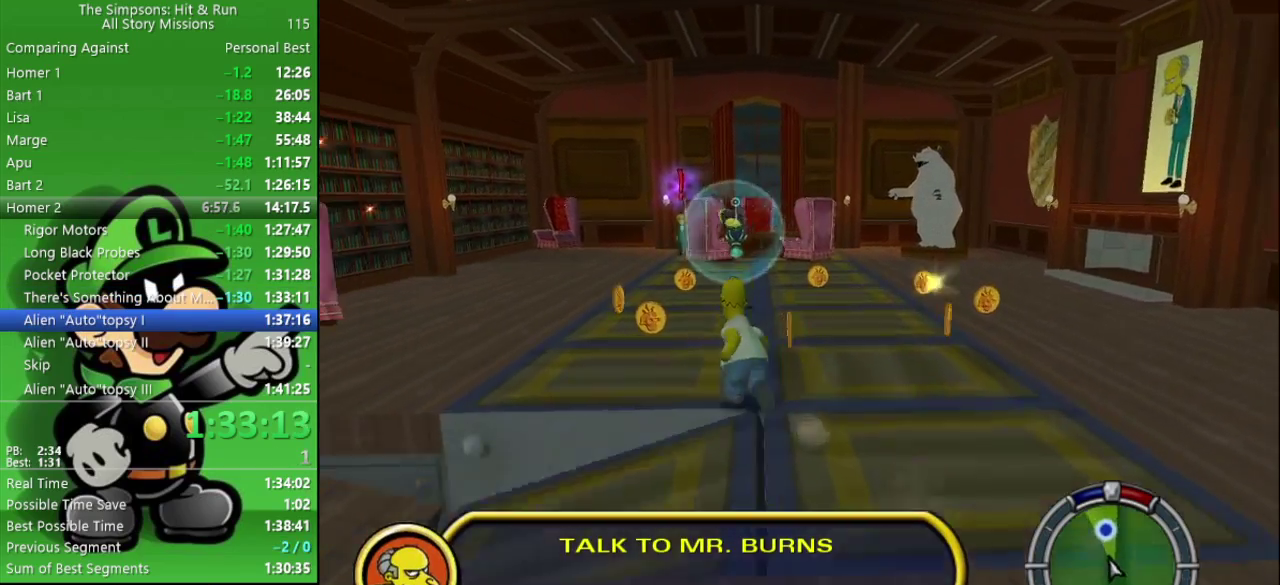
{"buttons": ["R2"], "left_stick": "up-right", "right_stick": "center", "events": [[17, "left_stick", "up"], [317, "left_stick", "up-right"]]}
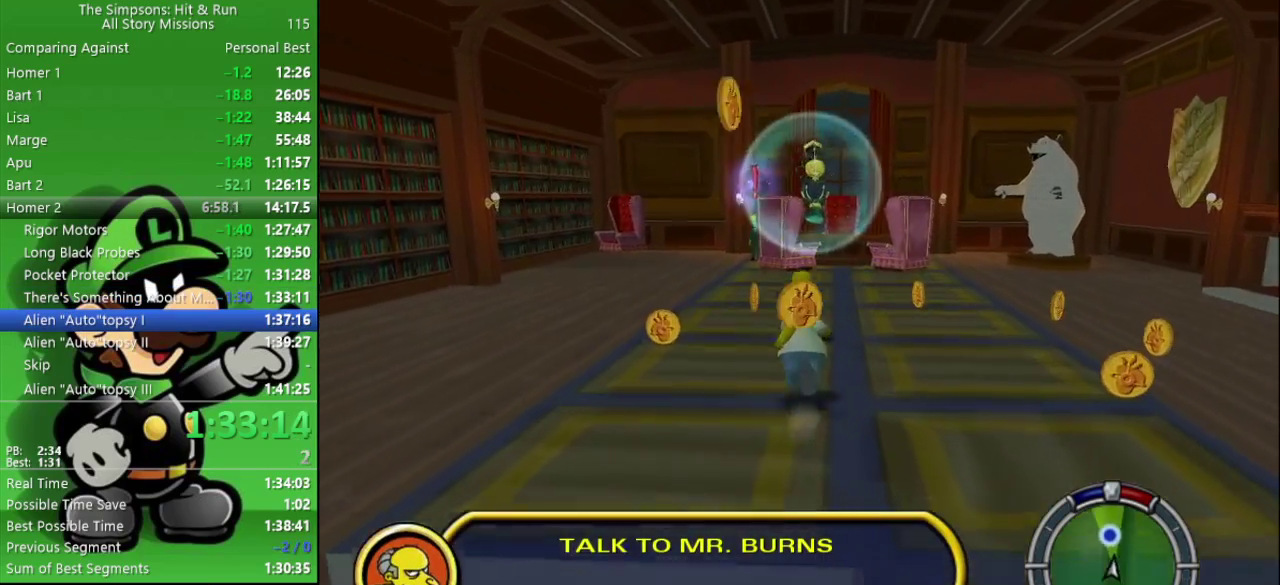
{"buttons": ["R2"], "left_stick": "up", "right_stick": "center", "events": [[350, "left_stick", "up"]]}
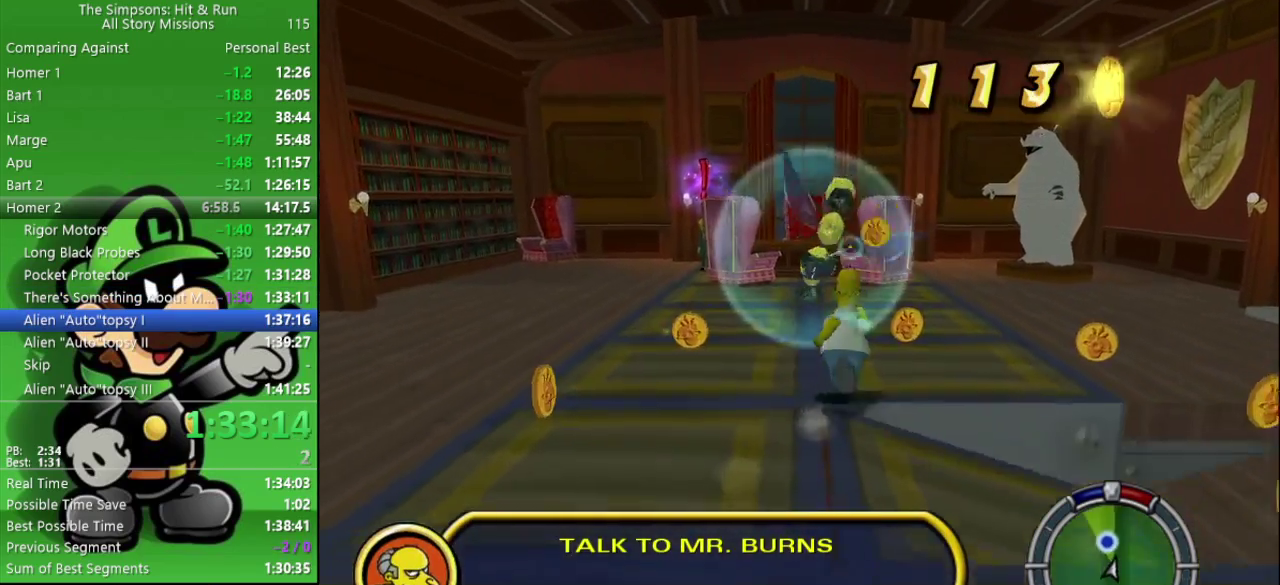
{"buttons": ["R2"], "left_stick": "up-left", "right_stick": "center", "events": [[317, "left_stick", "up-left"]]}
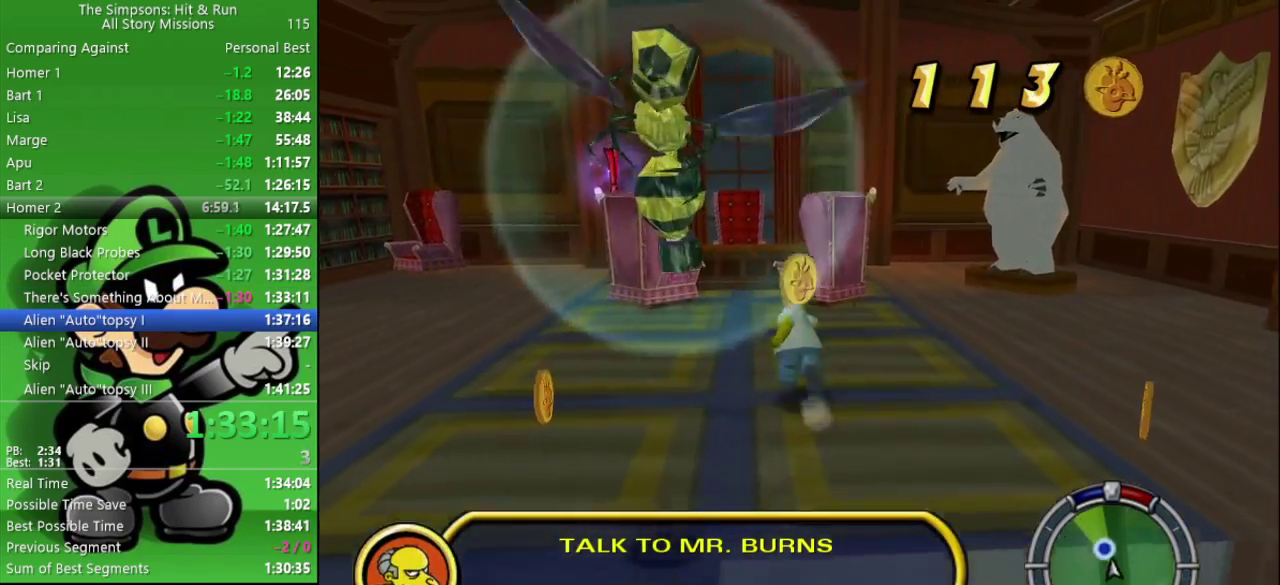
{"buttons": ["R2"], "left_stick": "up", "right_stick": "center", "events": [[333, "left_stick", "up"]]}
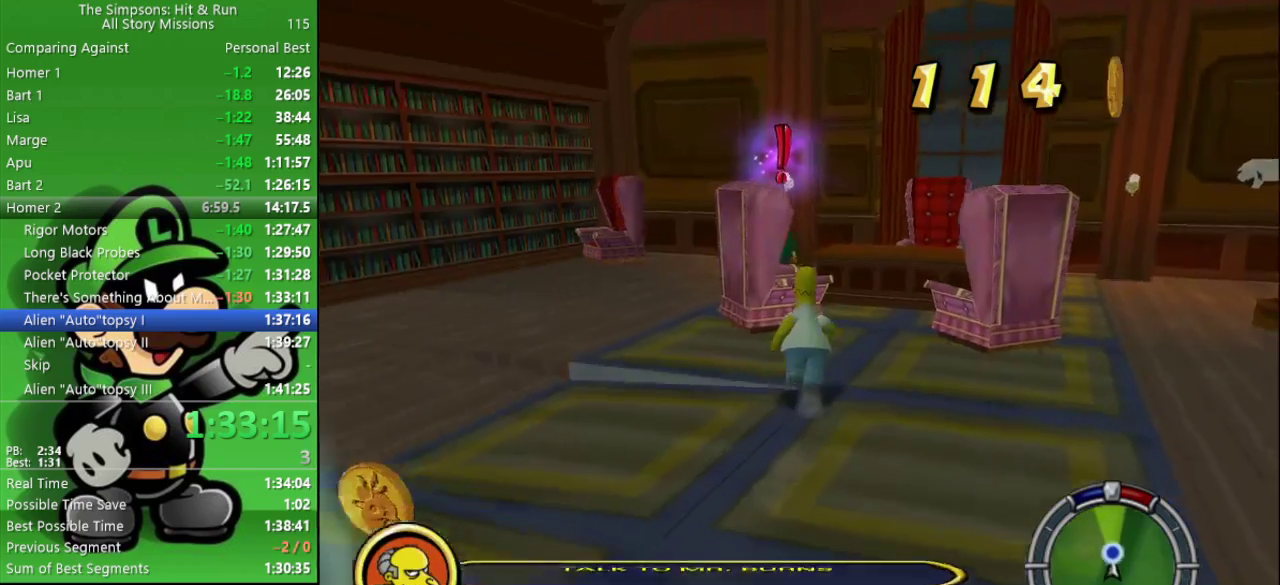
{"buttons": ["CIRCLE", "R2"], "left_stick": "up", "right_stick": "center", "events": [[150, "left_stick", "up-right"], [350, "left_stick", "up"], [383, "CIRCLE", "down"]]}
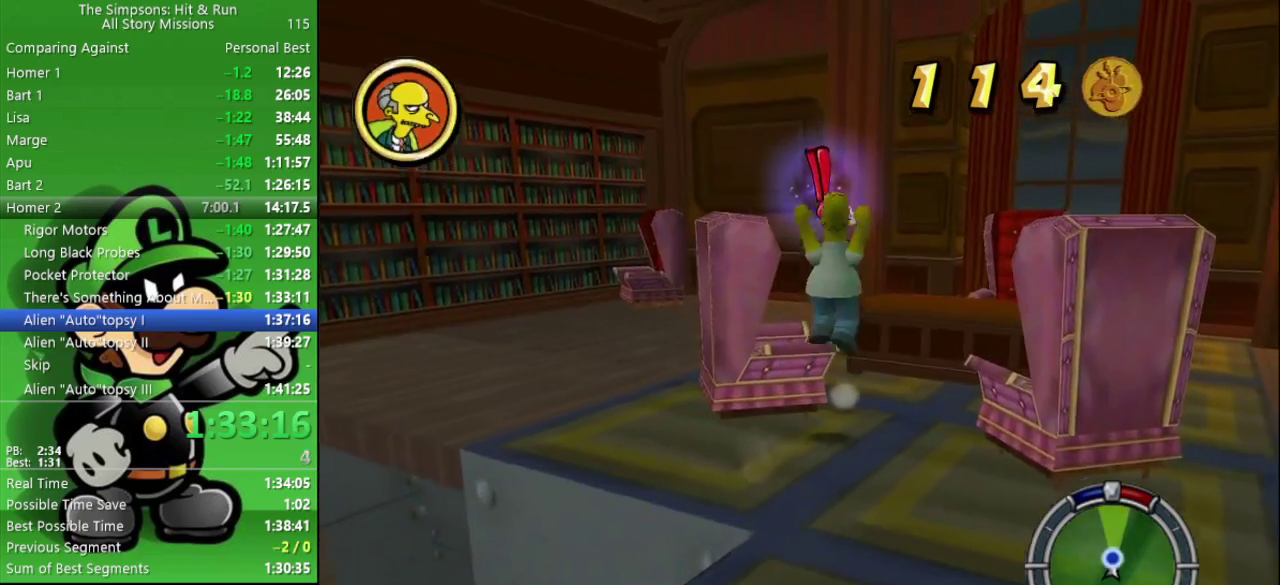
{"buttons": ["R2"], "left_stick": "up", "right_stick": "center", "events": [[150, "CIRCLE", "up"]]}
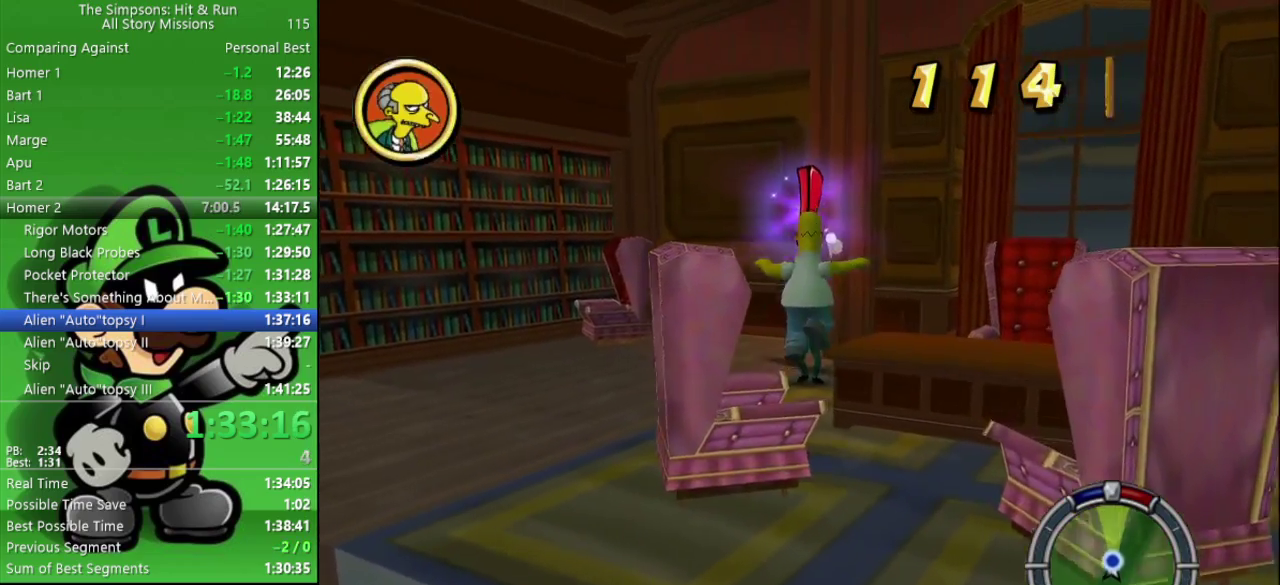
{"buttons": ["R2"], "left_stick": "up", "right_stick": "center", "events": []}
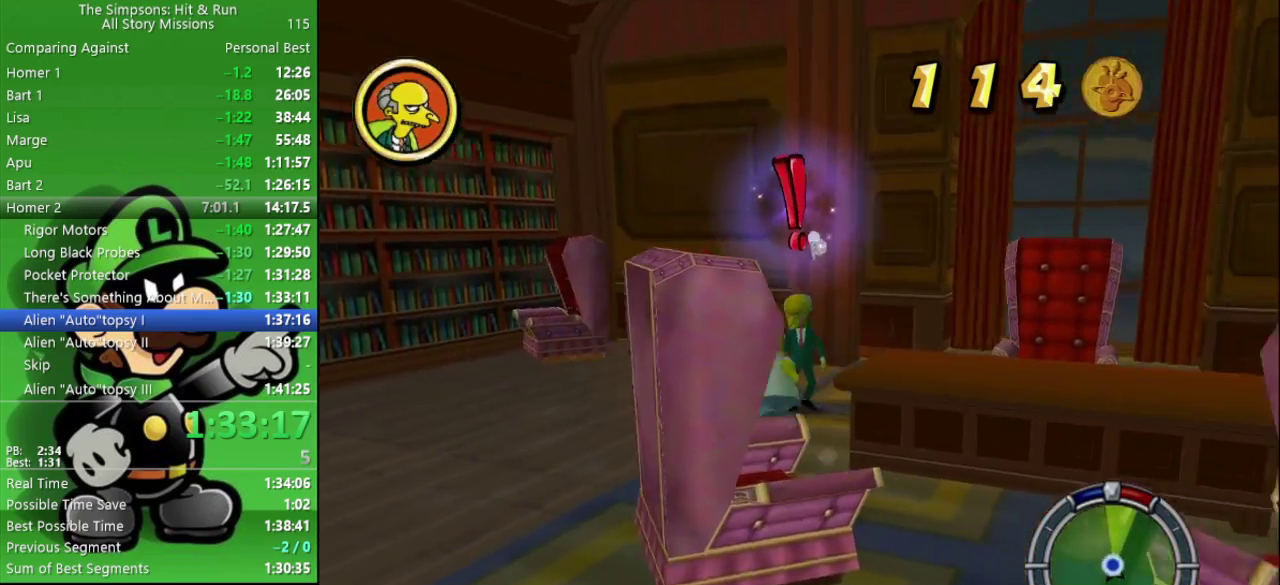
{"buttons": [], "left_stick": "center", "right_stick": "center", "events": [[33, "left_stick", "up-right"], [233, "SQUARE", "down"], [250, "left_stick", "up"], [333, "R2", "up"], [333, "left_stick", "center"], [383, "SQUARE", "up"]]}
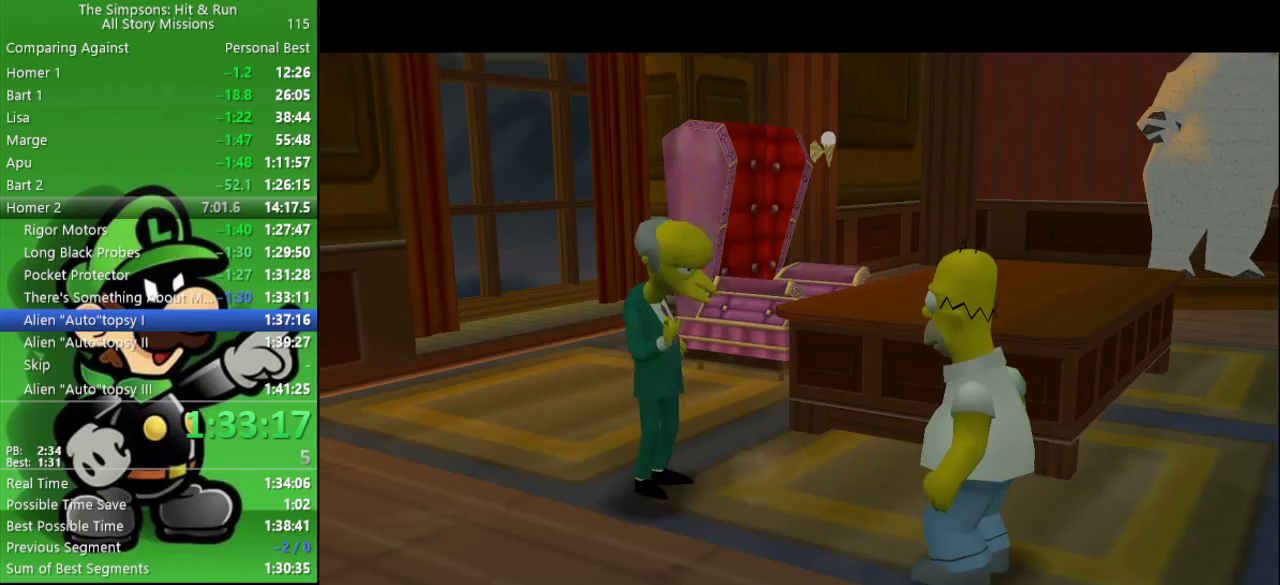
{"buttons": [], "left_stick": "center", "right_stick": "center", "events": []}
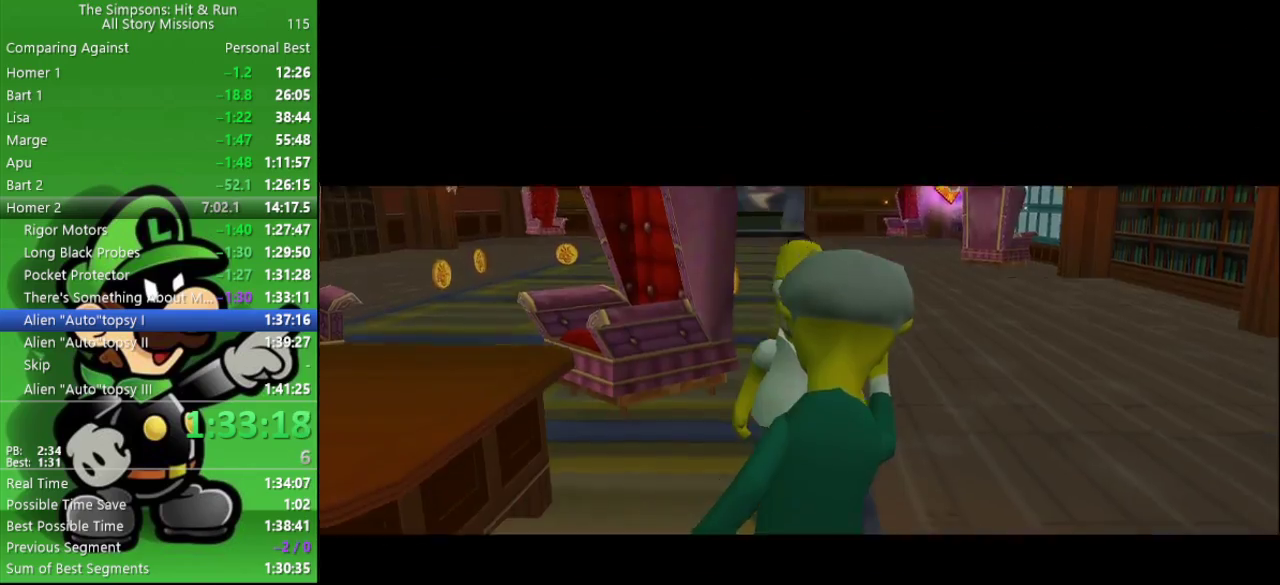
{"buttons": [], "left_stick": "center", "right_stick": "center", "events": []}
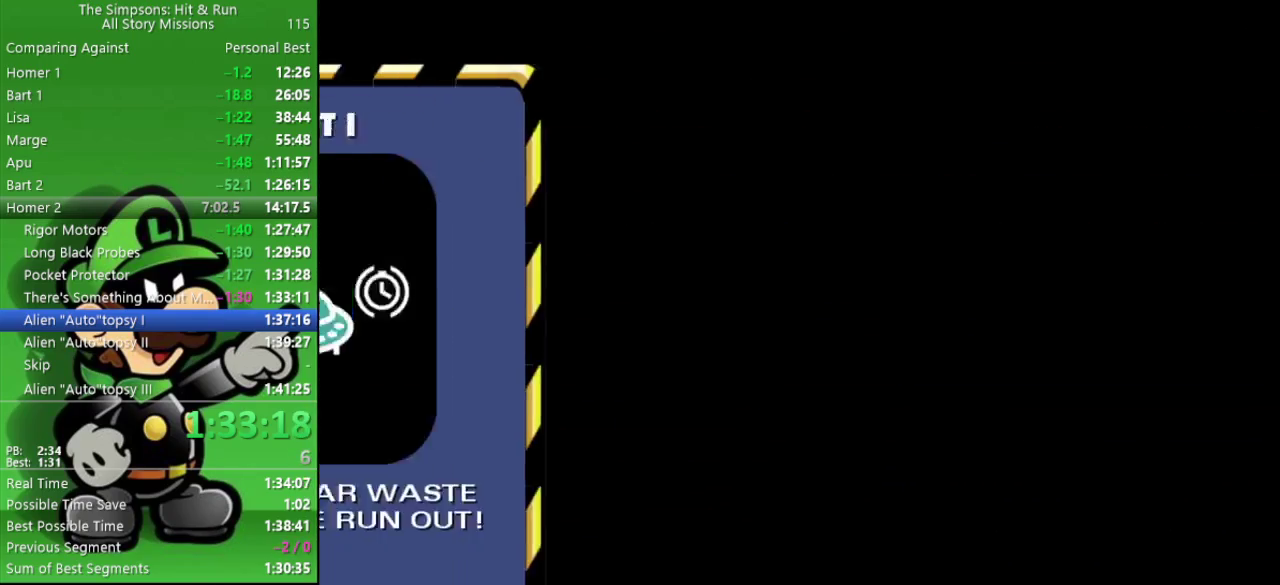
{"buttons": [], "left_stick": "center", "right_stick": "center", "events": []}
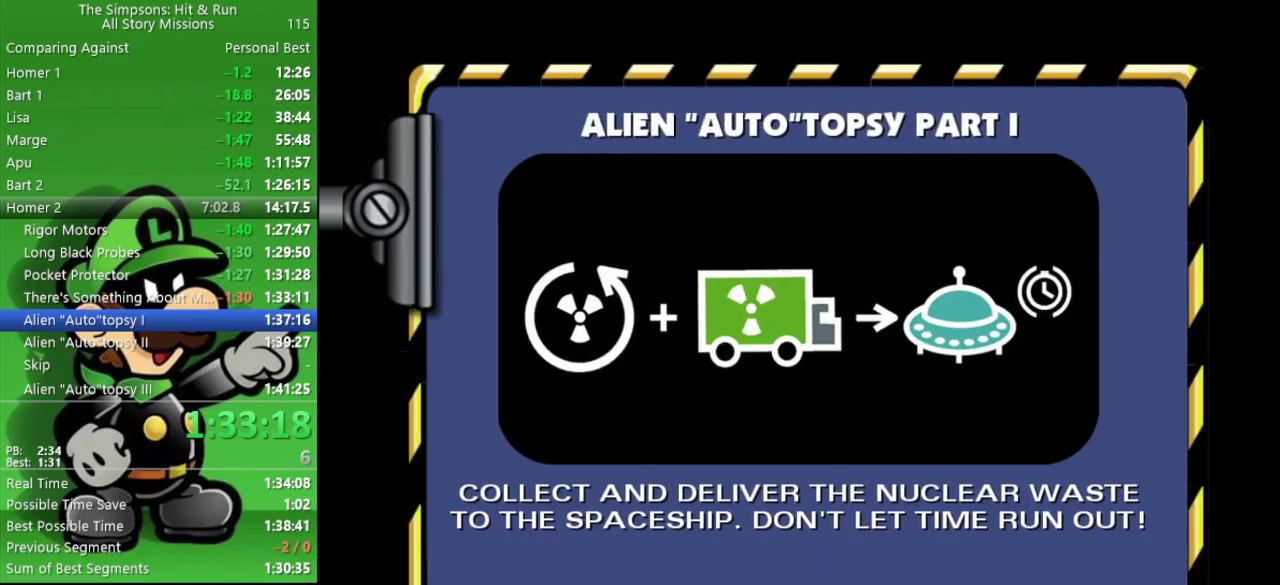
{"buttons": [], "left_stick": "center", "right_stick": "center", "events": []}